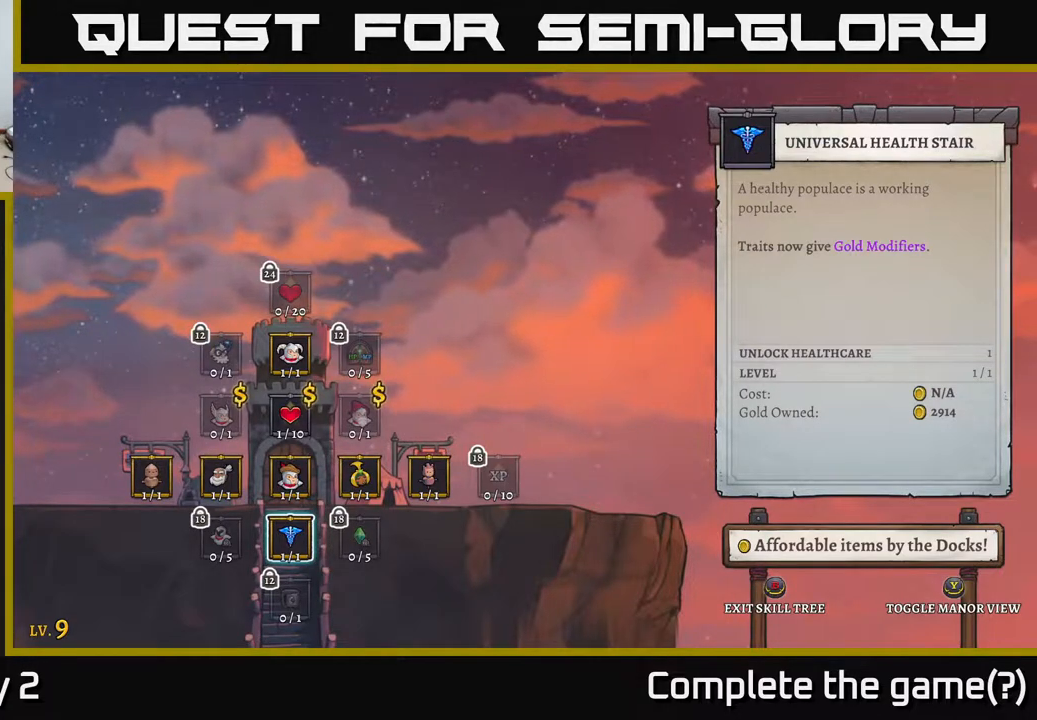
Gameplay with a controller (Xbox layout); each line is a JSON object with the inputs held at the frame after it. "events" lists button and stick changes between this image and that frame as [ms after this image, input, new state], when the widget could be followed in between.
{"buttons": [], "left_stick": "center", "right_stick": "center", "events": [[83, "B", "down"], [200, "B", "up"]]}
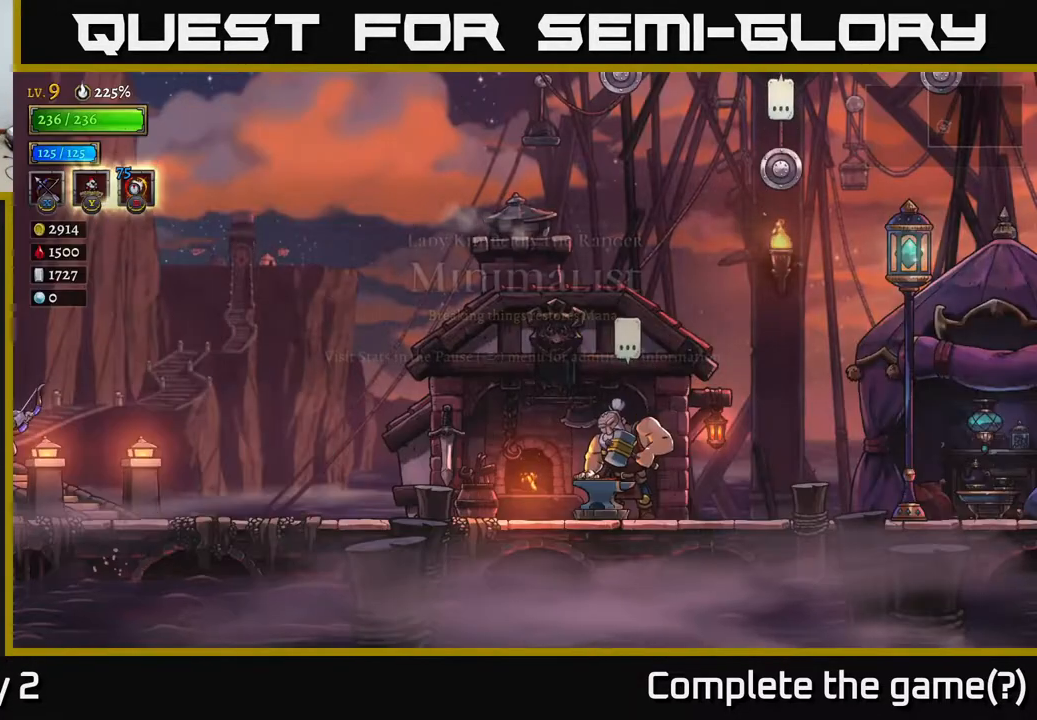
{"buttons": [], "left_stick": "right", "right_stick": "center", "events": [[33, "left_stick", "right"]]}
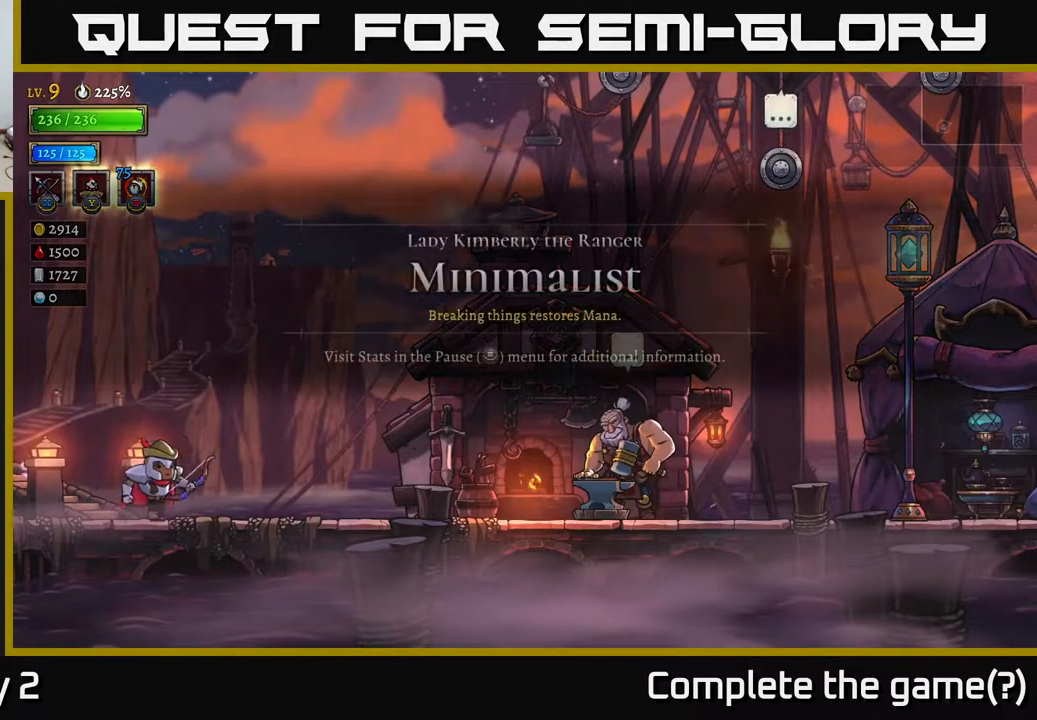
{"buttons": [], "left_stick": "right", "right_stick": "center", "events": []}
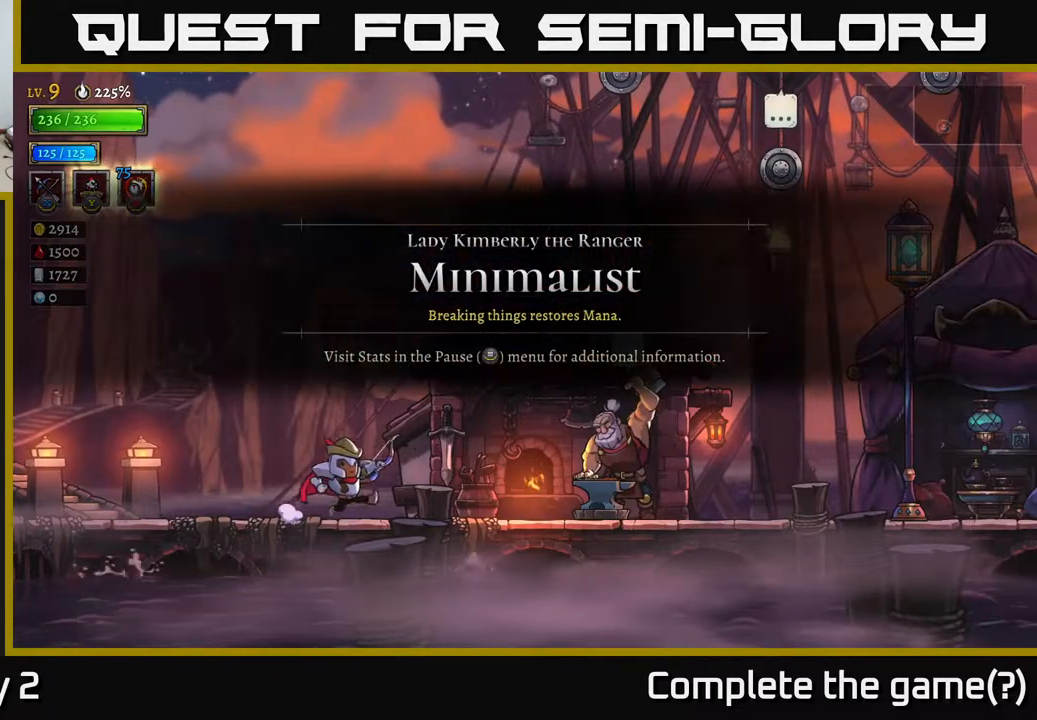
{"buttons": [], "left_stick": "right", "right_stick": "center", "events": []}
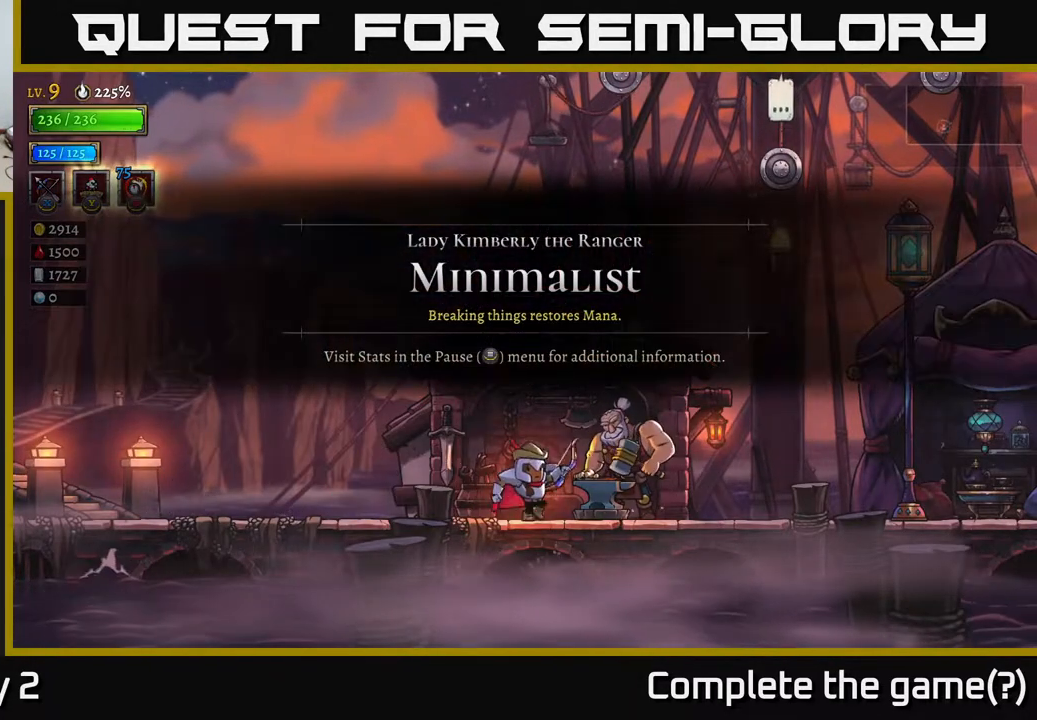
{"buttons": [], "left_stick": "center", "right_stick": "center", "events": [[200, "left_stick", "center"]]}
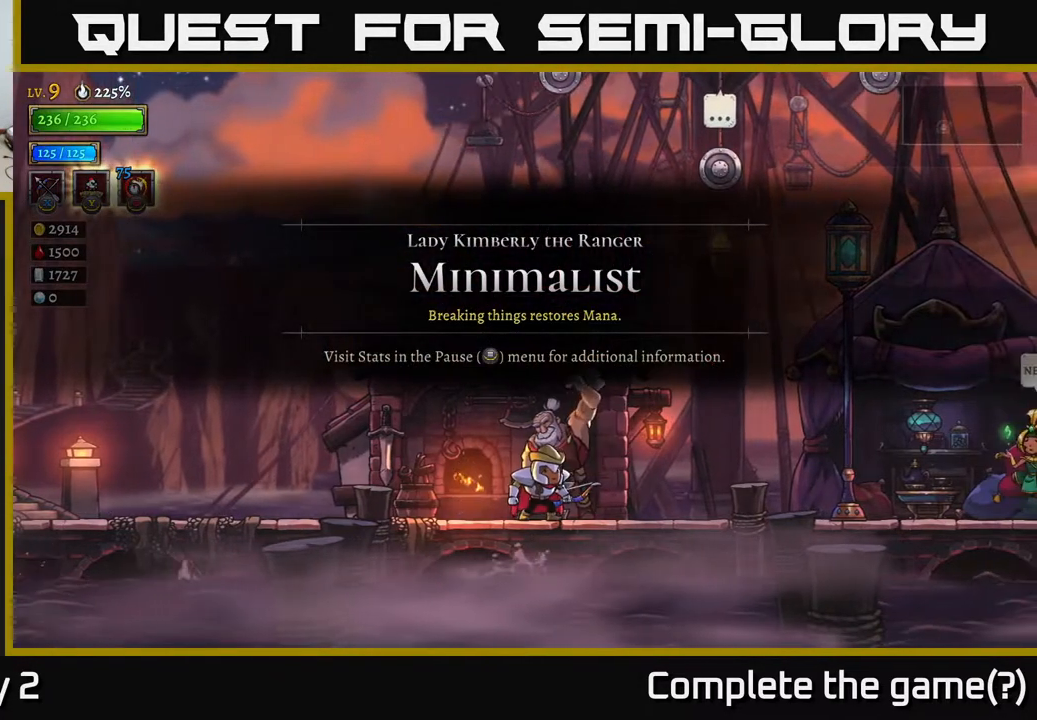
{"buttons": [], "left_stick": "right", "right_stick": "center", "events": [[117, "left_stick", "left"], [317, "left_stick", "right"]]}
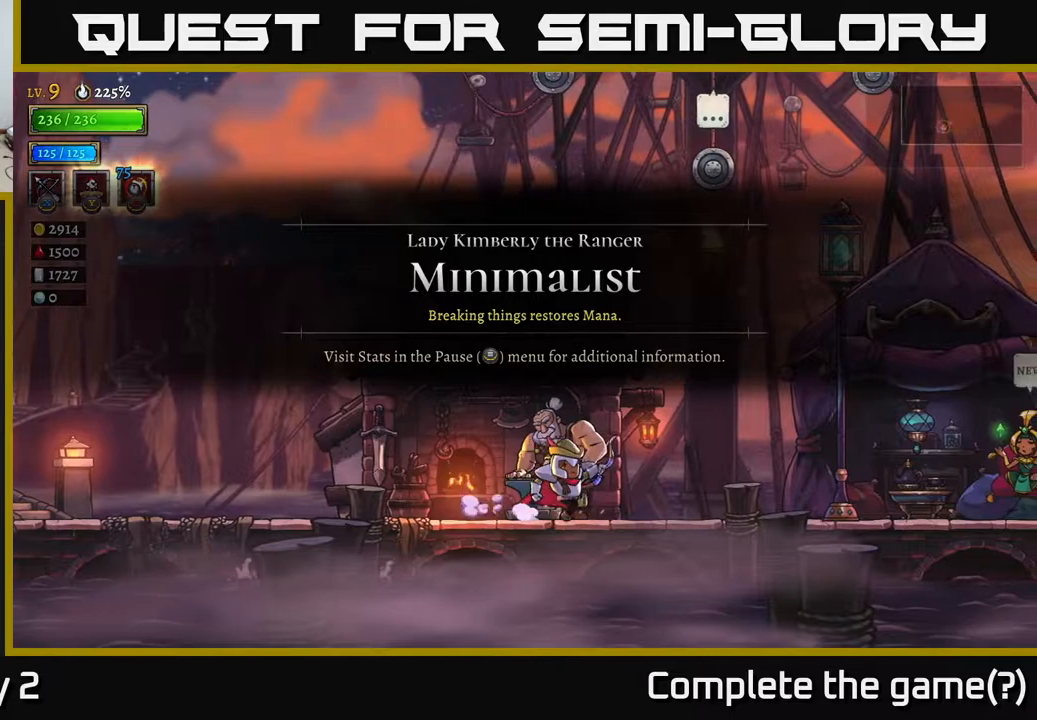
{"buttons": [], "left_stick": "right", "right_stick": "center", "events": []}
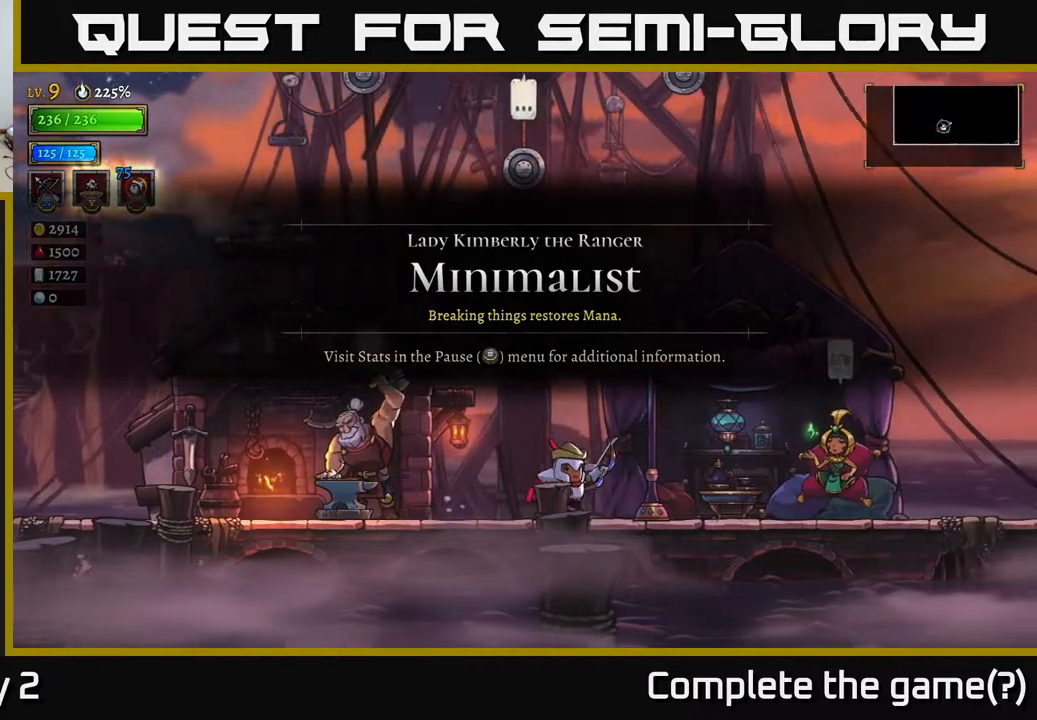
{"buttons": [], "left_stick": "right", "right_stick": "center", "events": []}
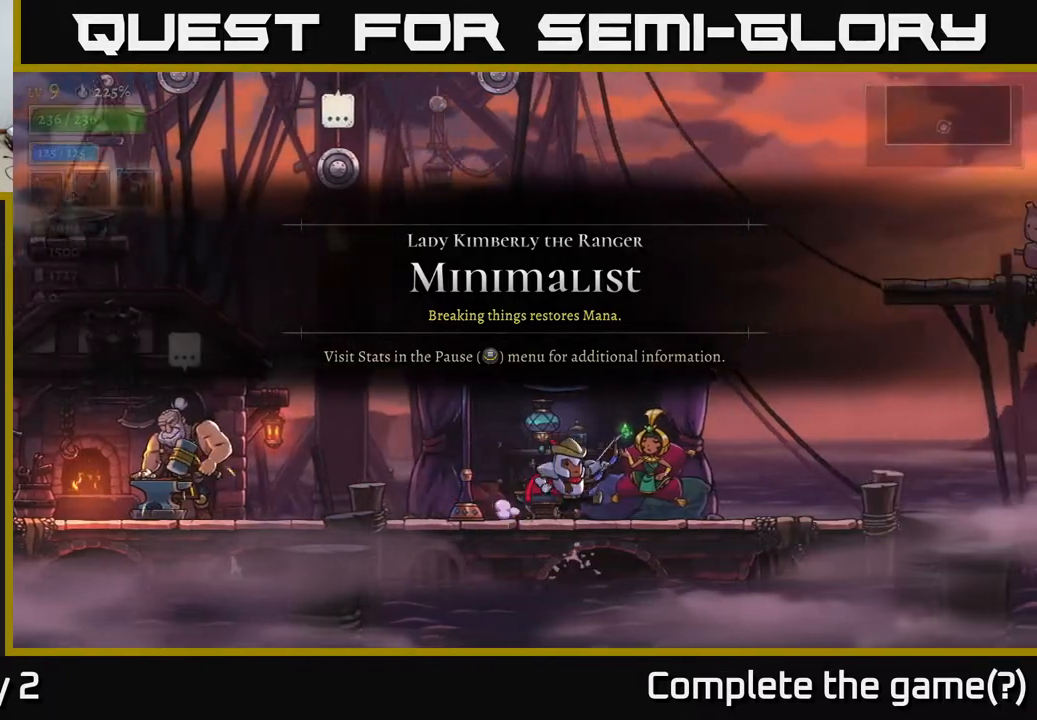
{"buttons": [], "left_stick": "center", "right_stick": "center", "events": [[233, "left_stick", "center"]]}
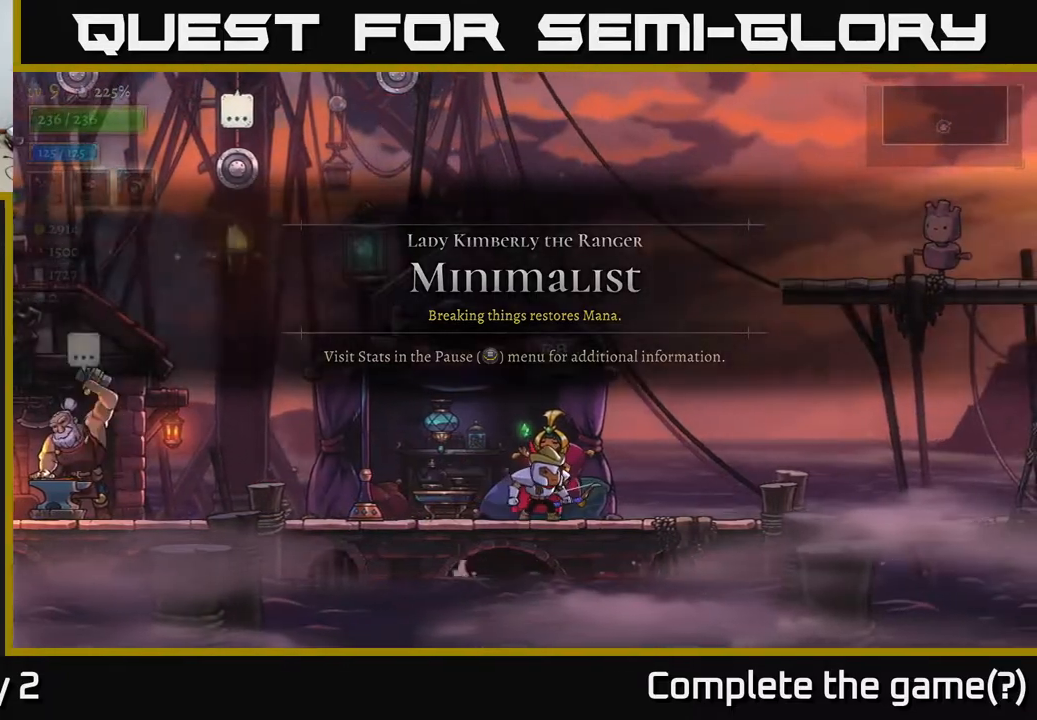
{"buttons": [], "left_stick": "center", "right_stick": "center", "events": [[33, "R1", "down"], [133, "R1", "up"]]}
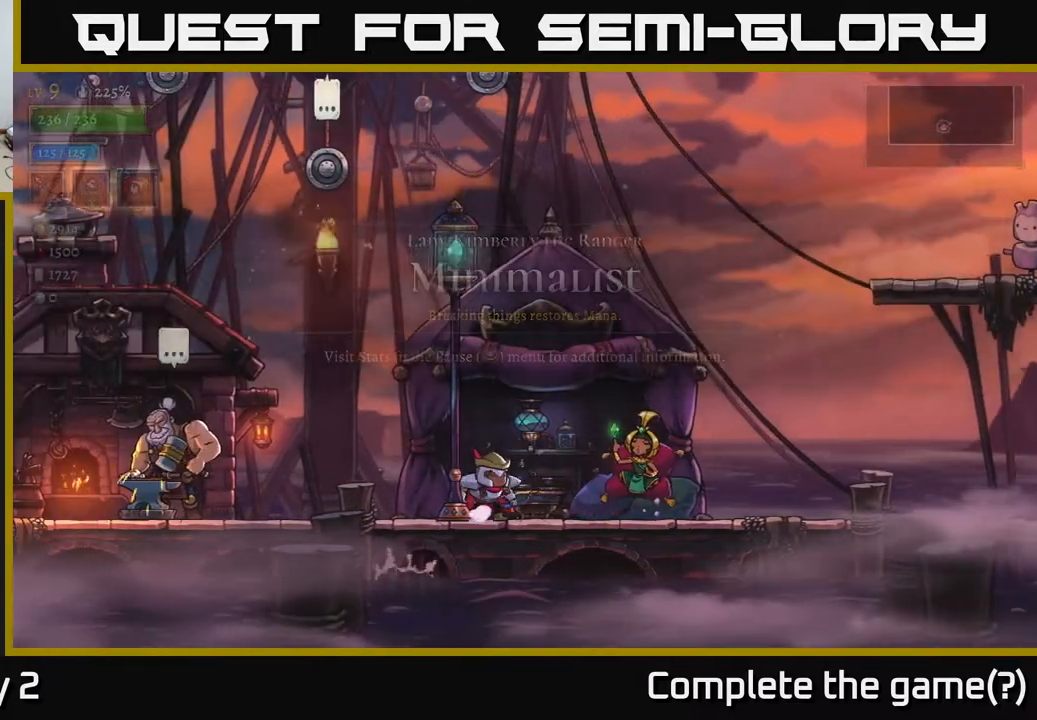
{"buttons": [], "left_stick": "center", "right_stick": "center", "events": []}
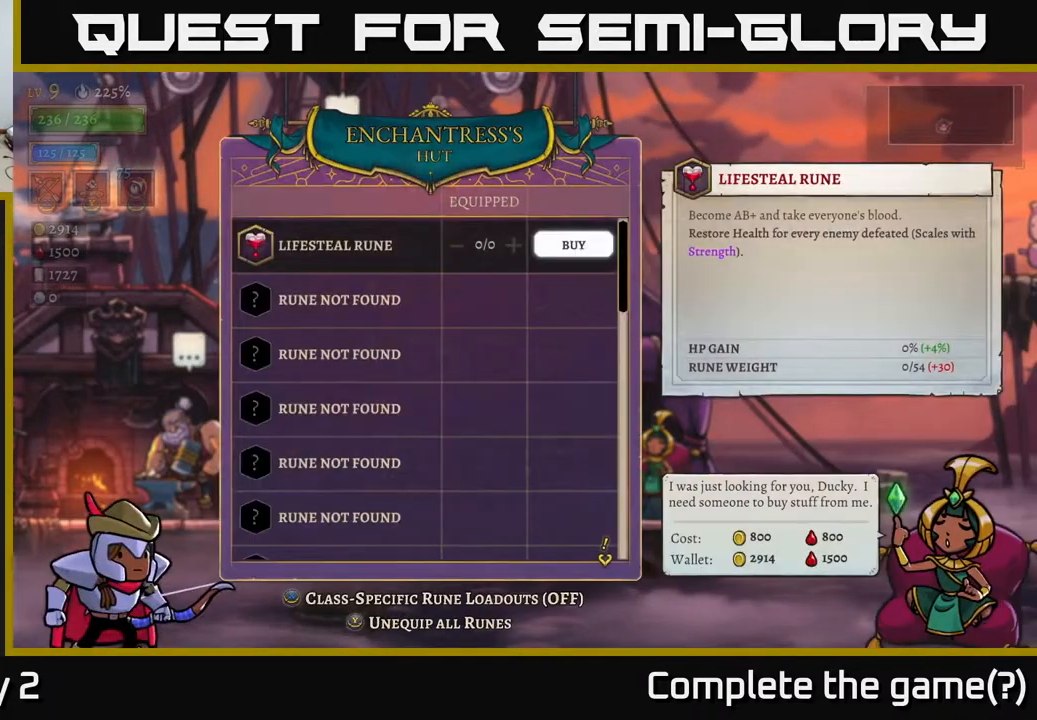
{"buttons": [], "left_stick": "center", "right_stick": "center", "events": []}
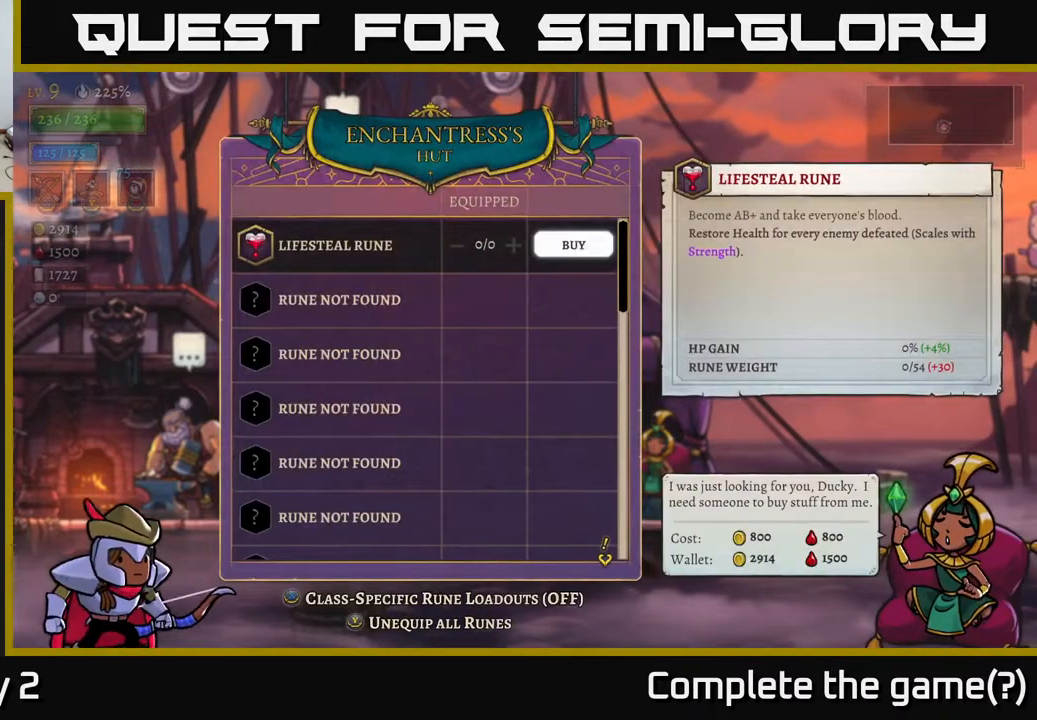
{"buttons": [], "left_stick": "center", "right_stick": "center", "events": [[167, "left_stick", "down"], [383, "left_stick", "center"]]}
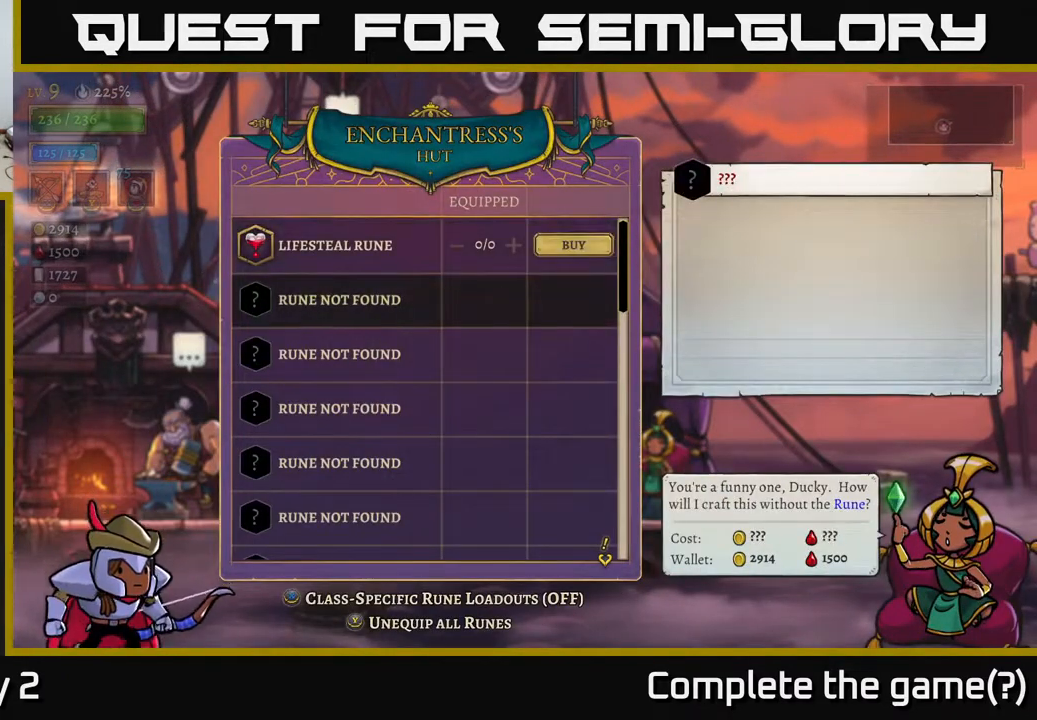
{"buttons": [], "left_stick": "center", "right_stick": "center", "events": [[50, "left_stick", "up"], [283, "left_stick", "center"]]}
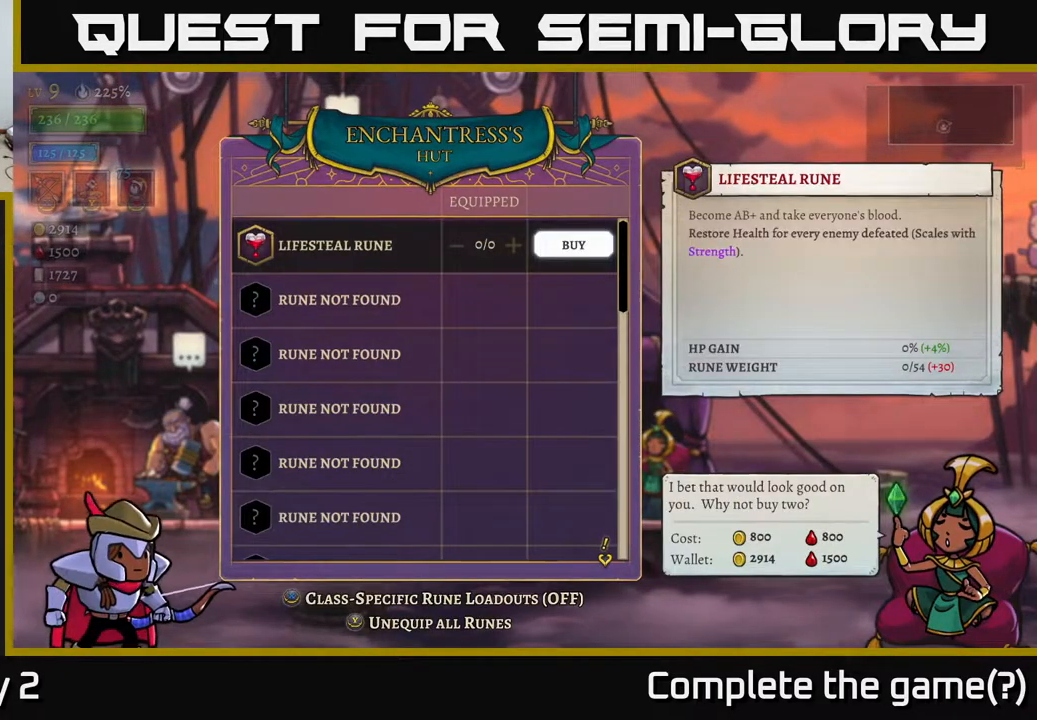
{"buttons": [], "left_stick": "center", "right_stick": "center", "events": []}
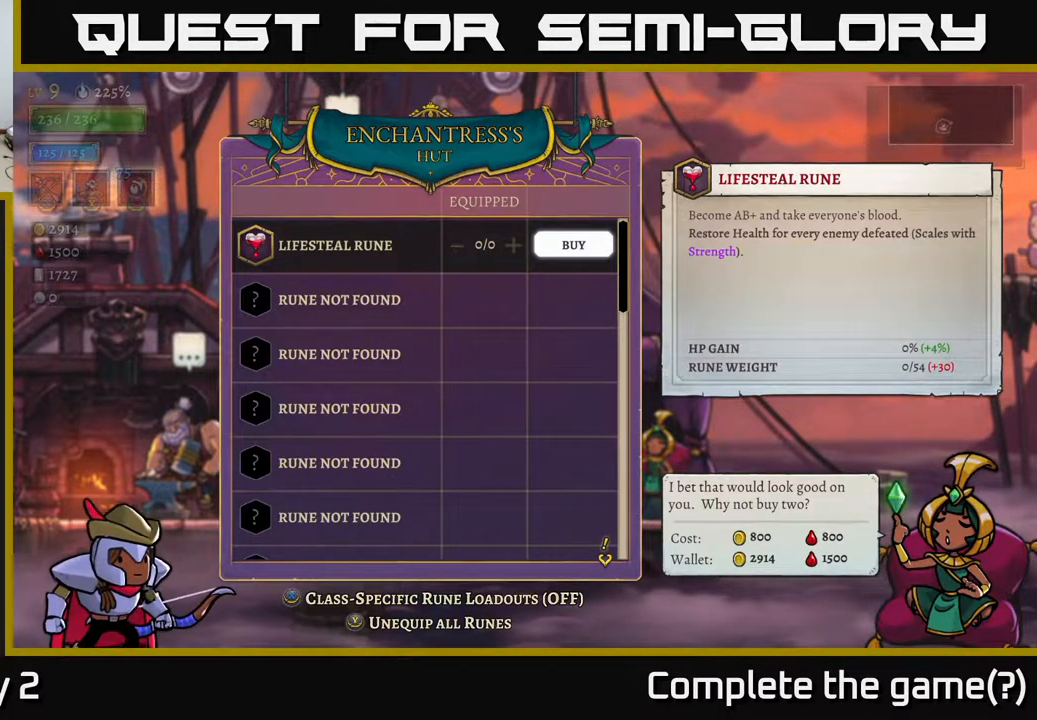
{"buttons": [], "left_stick": "down", "right_stick": "center", "events": [[467, "left_stick", "down"]]}
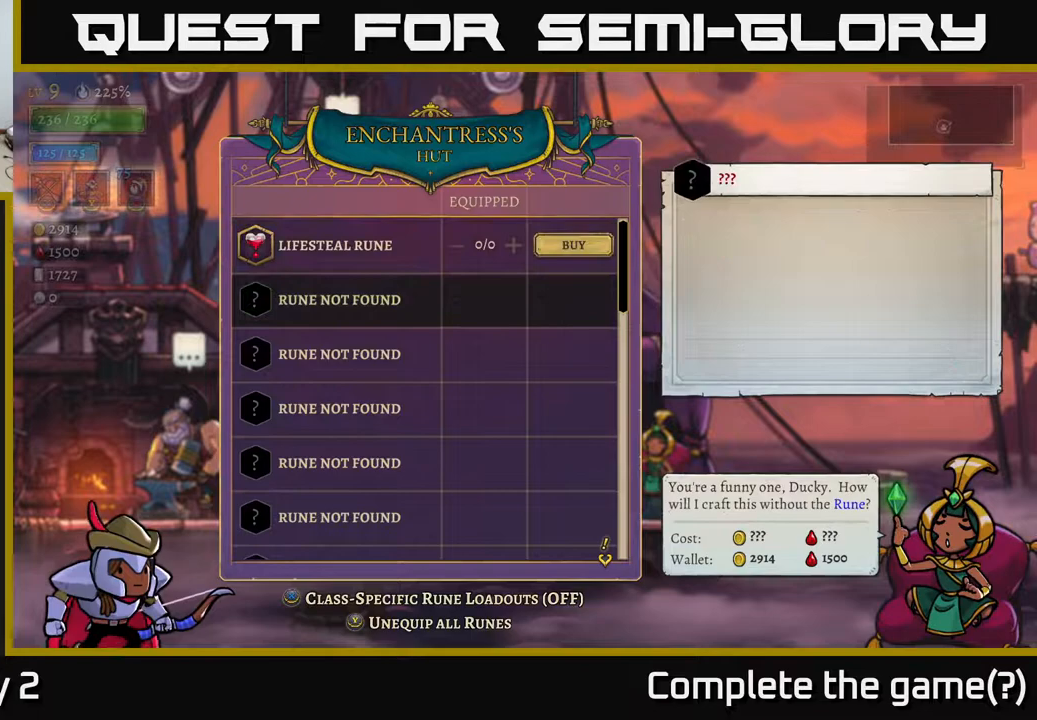
{"buttons": [], "left_stick": "center", "right_stick": "center", "events": [[117, "left_stick", "center"], [167, "left_stick", "up"], [317, "left_stick", "center"]]}
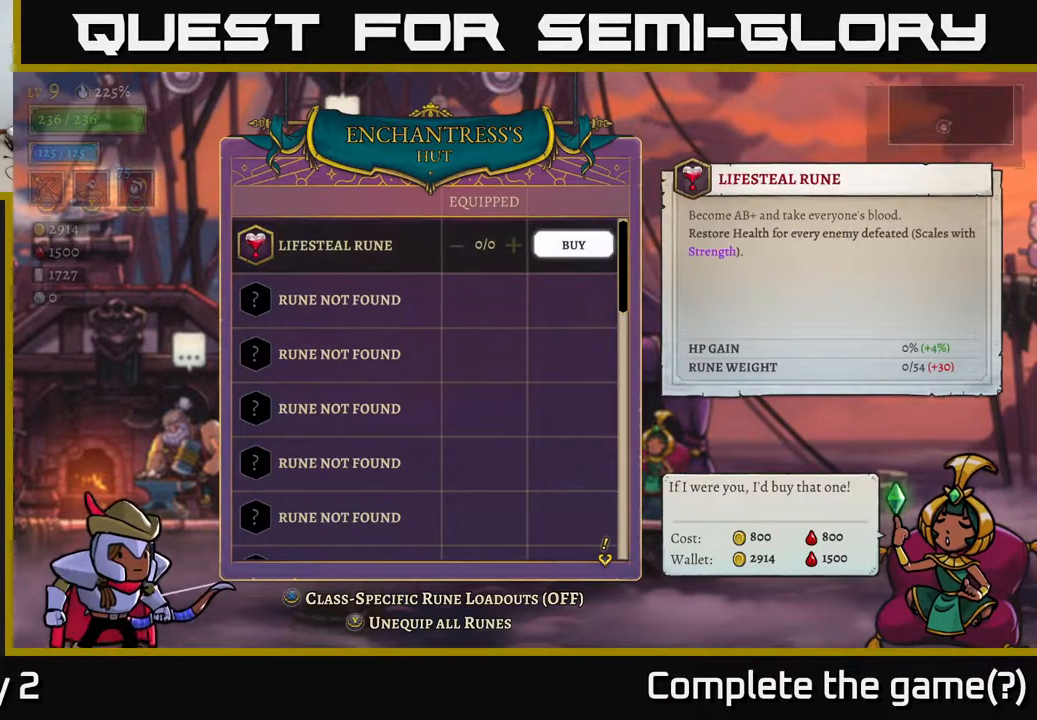
{"buttons": [], "left_stick": "center", "right_stick": "center", "events": []}
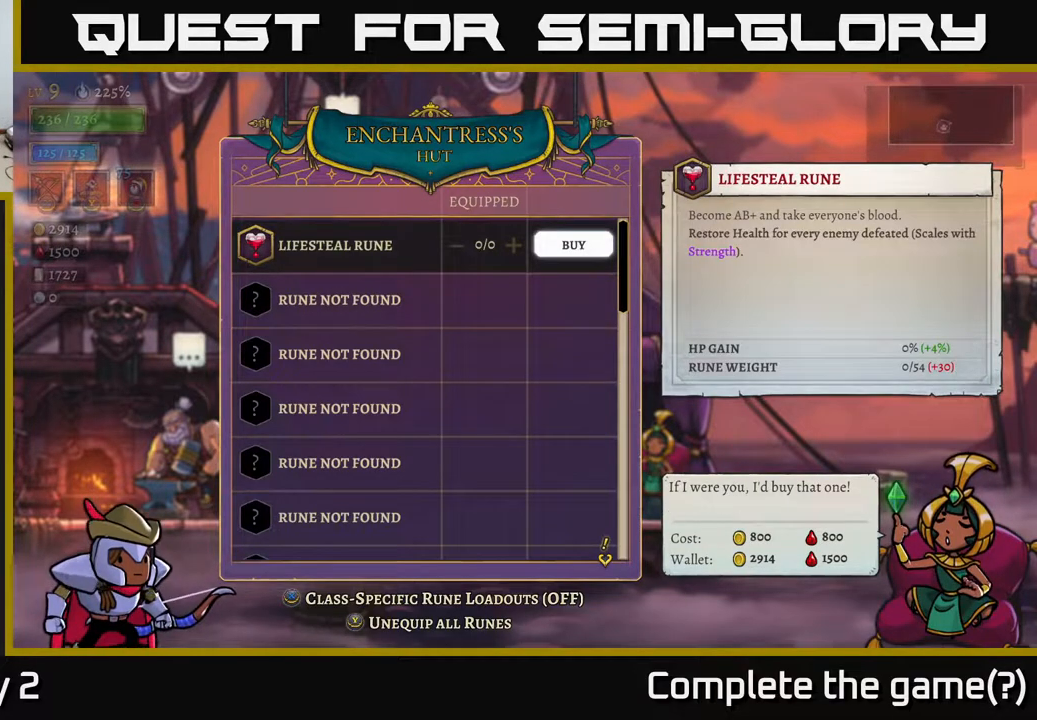
{"buttons": [], "left_stick": "center", "right_stick": "center", "events": []}
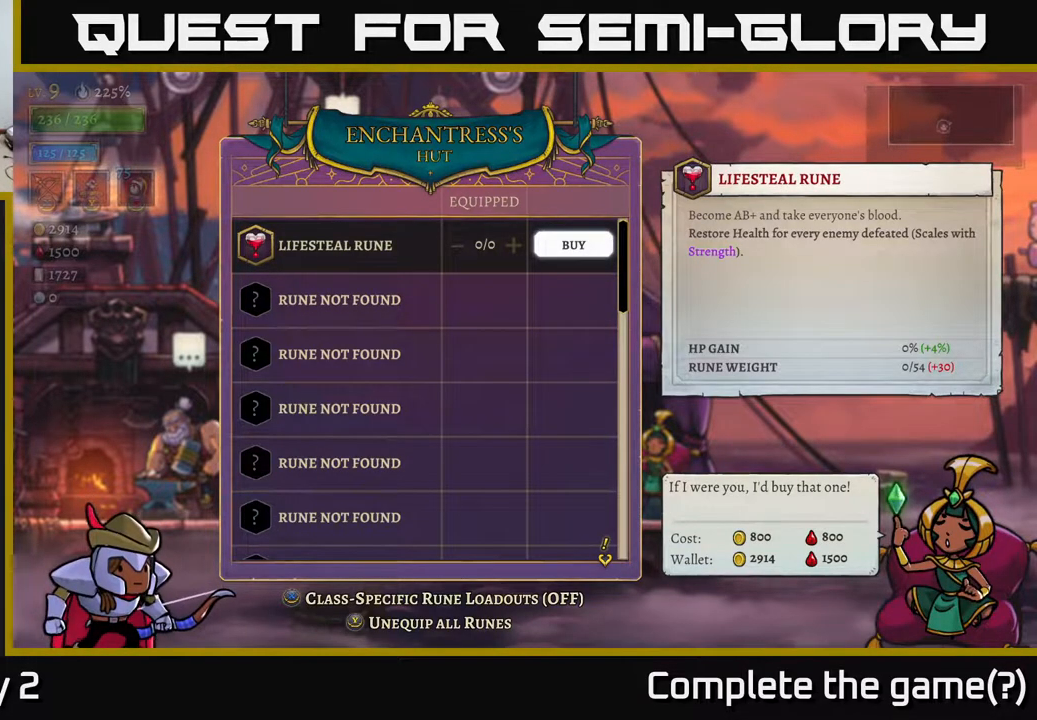
{"buttons": [], "left_stick": "center", "right_stick": "center", "events": []}
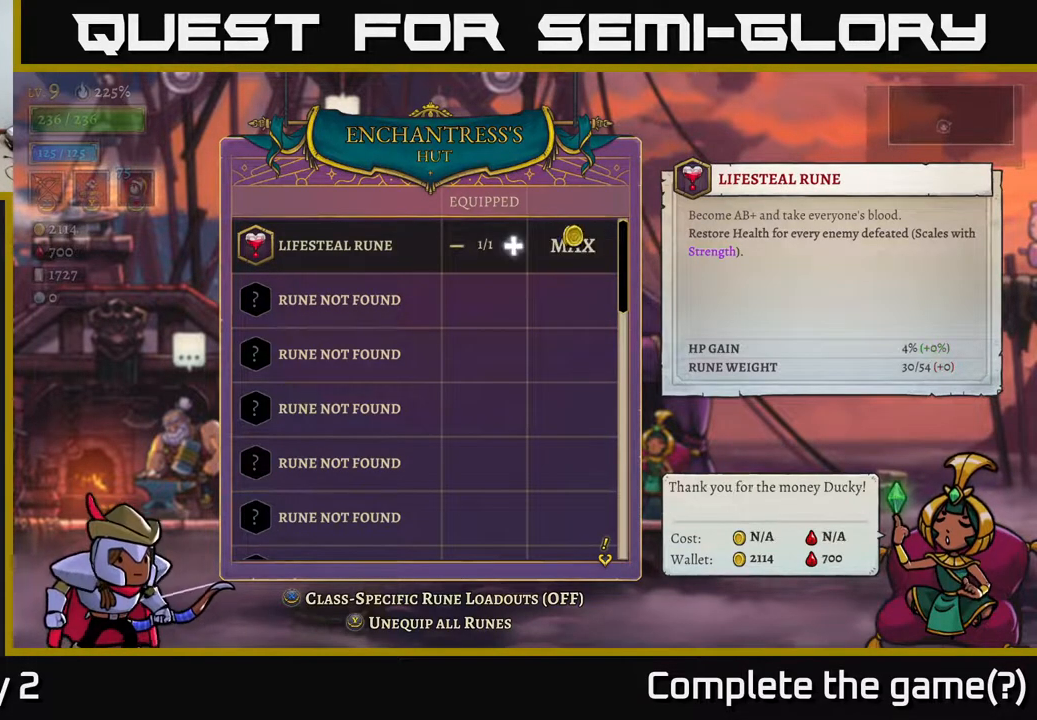
{"buttons": [], "left_stick": "center", "right_stick": "center", "events": [[33, "A", "down"], [83, "A", "up"]]}
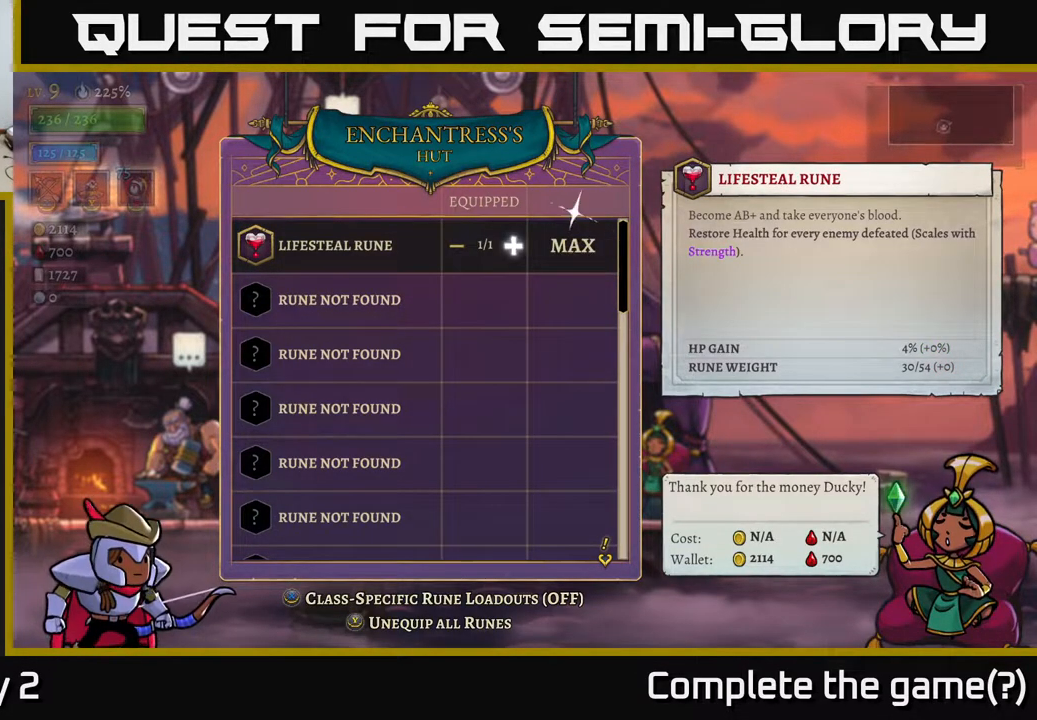
{"buttons": [], "left_stick": "center", "right_stick": "center", "events": []}
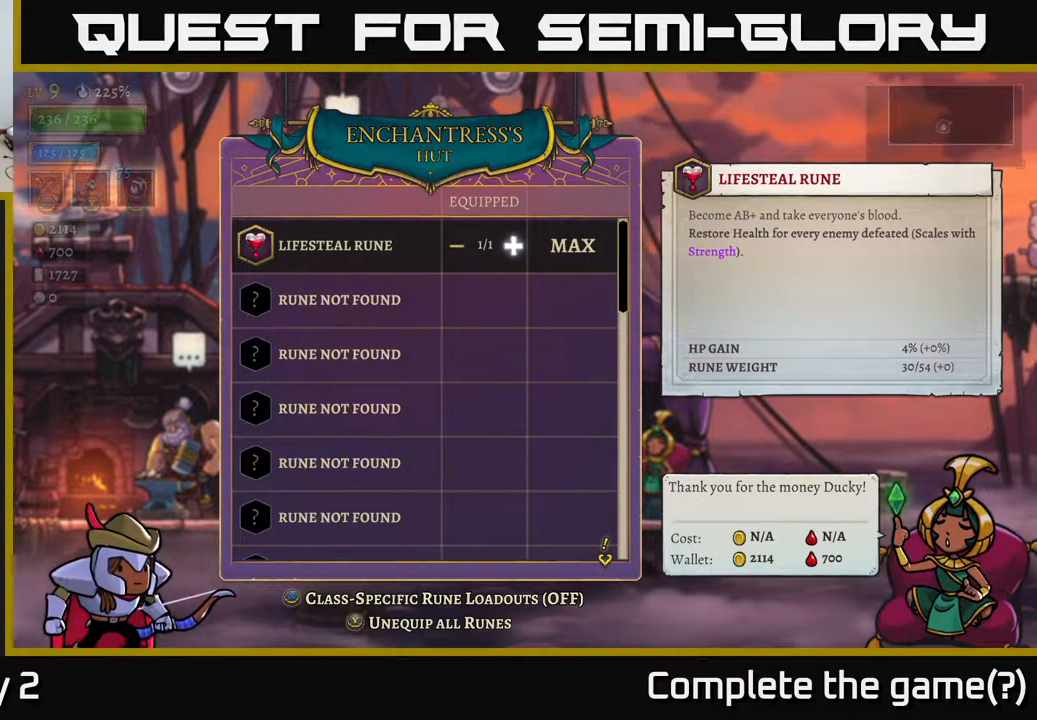
{"buttons": [], "left_stick": "down", "right_stick": "center", "events": [[467, "left_stick", "down"]]}
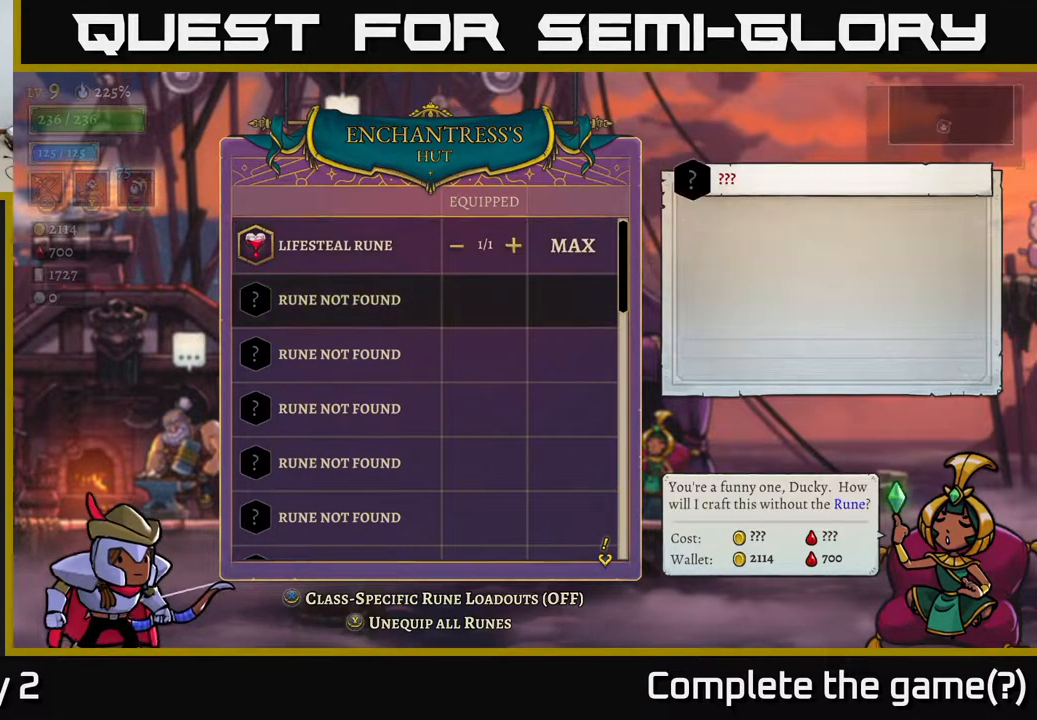
{"buttons": [], "left_stick": "center", "right_stick": "center", "events": [[200, "left_stick", "up"], [367, "left_stick", "center"]]}
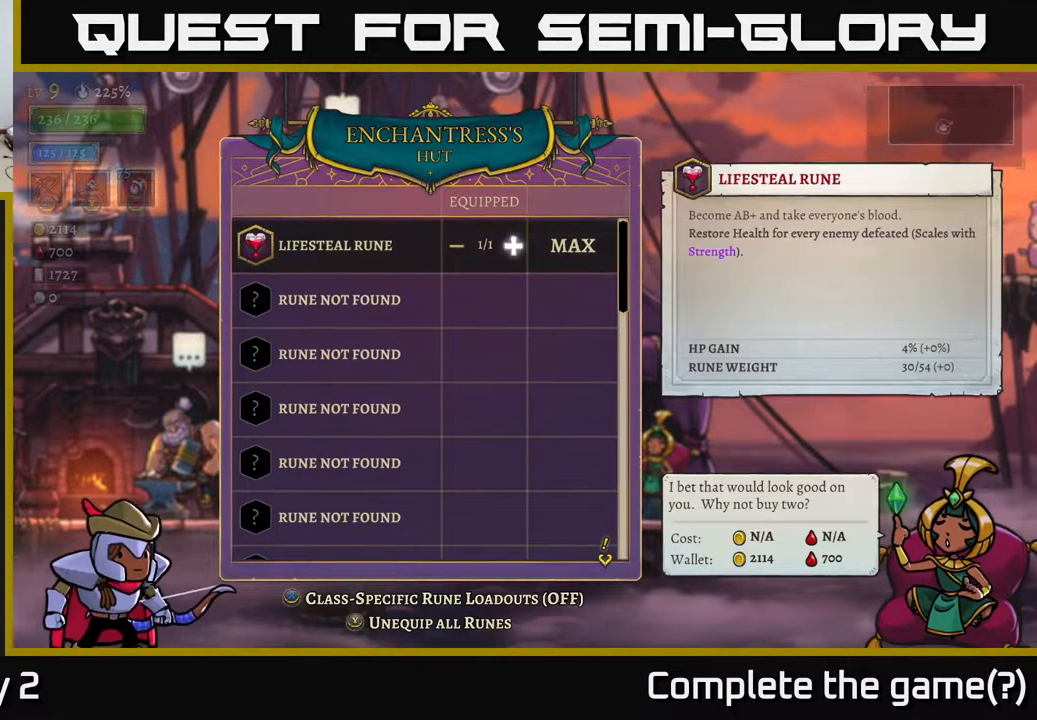
{"buttons": [], "left_stick": "center", "right_stick": "center", "events": []}
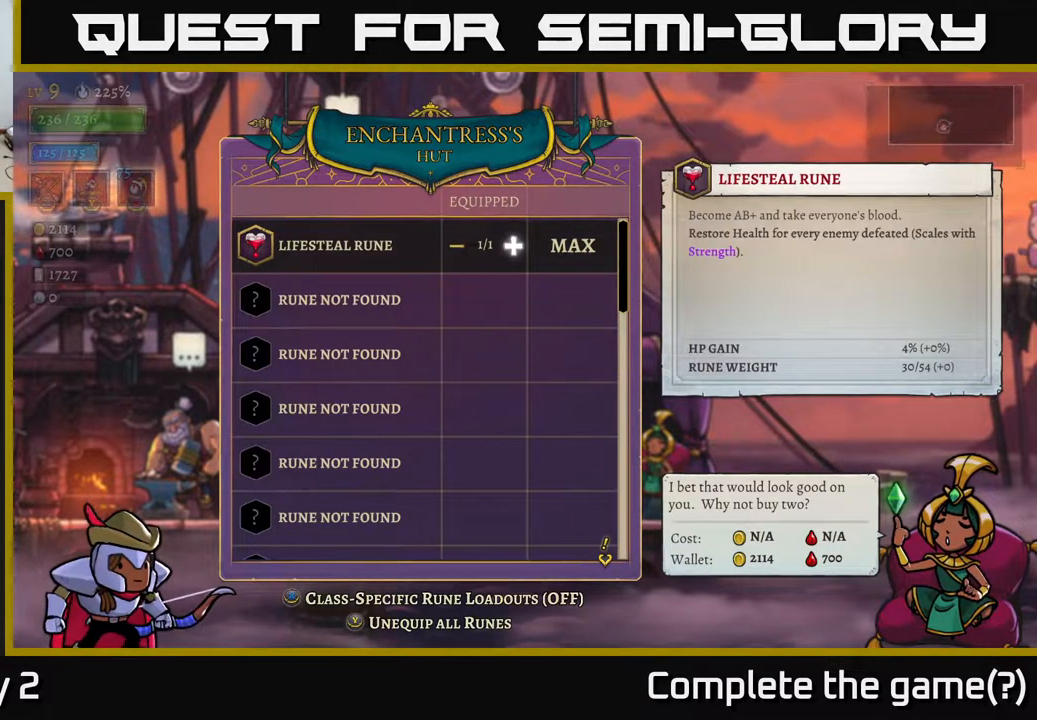
{"buttons": [], "left_stick": "center", "right_stick": "center", "events": []}
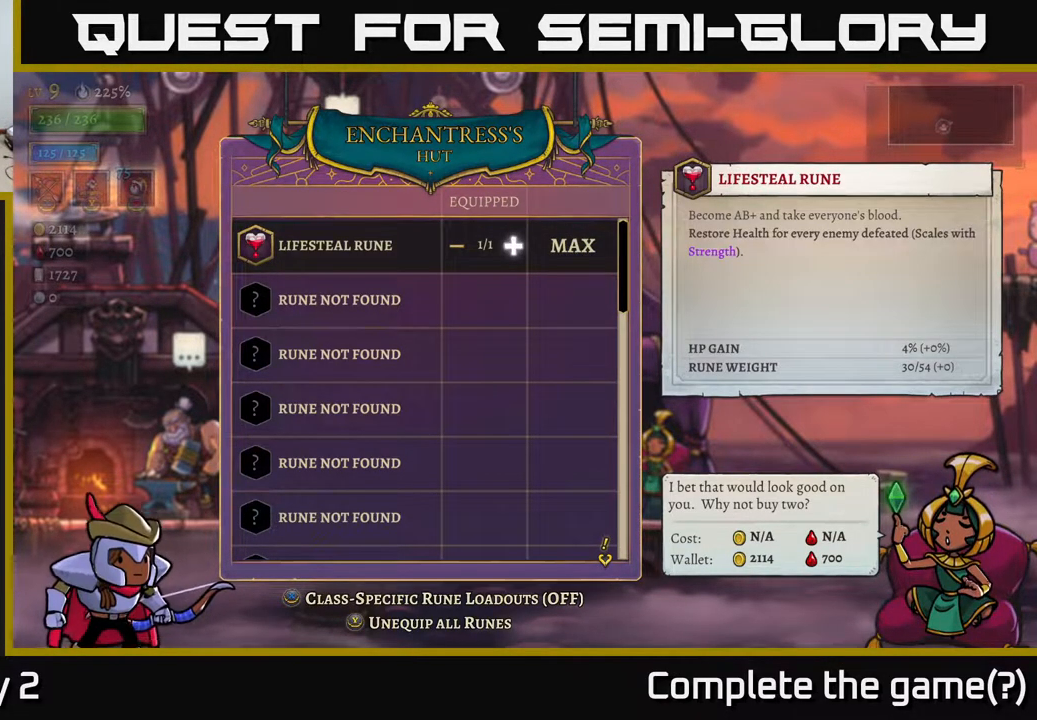
{"buttons": [], "left_stick": "center", "right_stick": "center", "events": []}
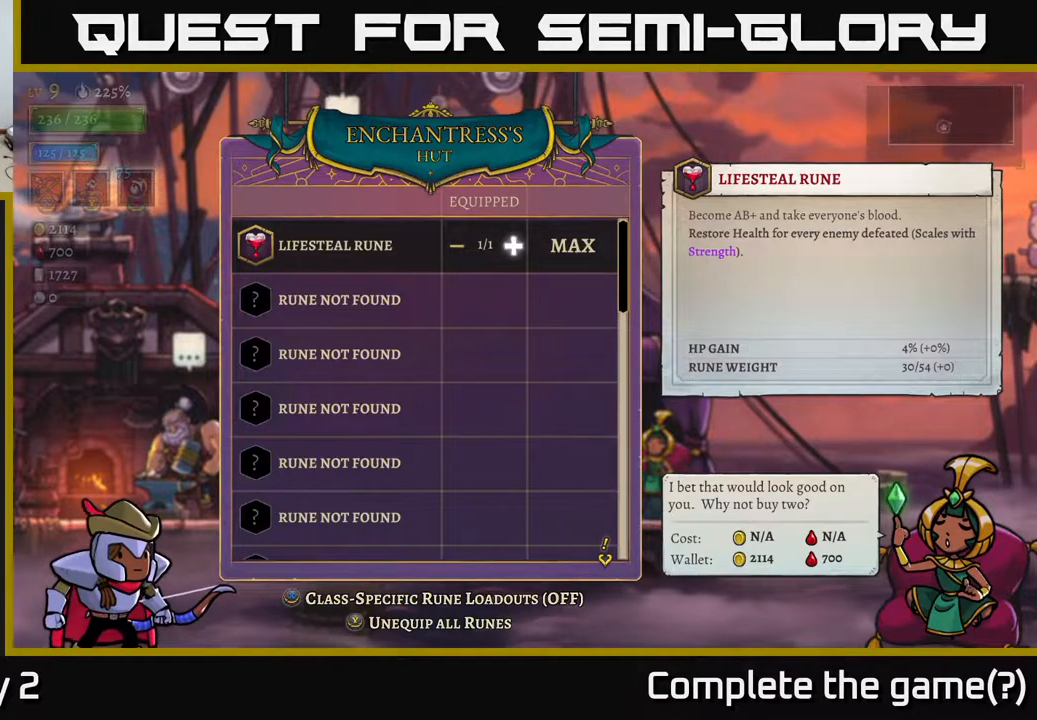
{"buttons": [], "left_stick": "center", "right_stick": "center", "events": []}